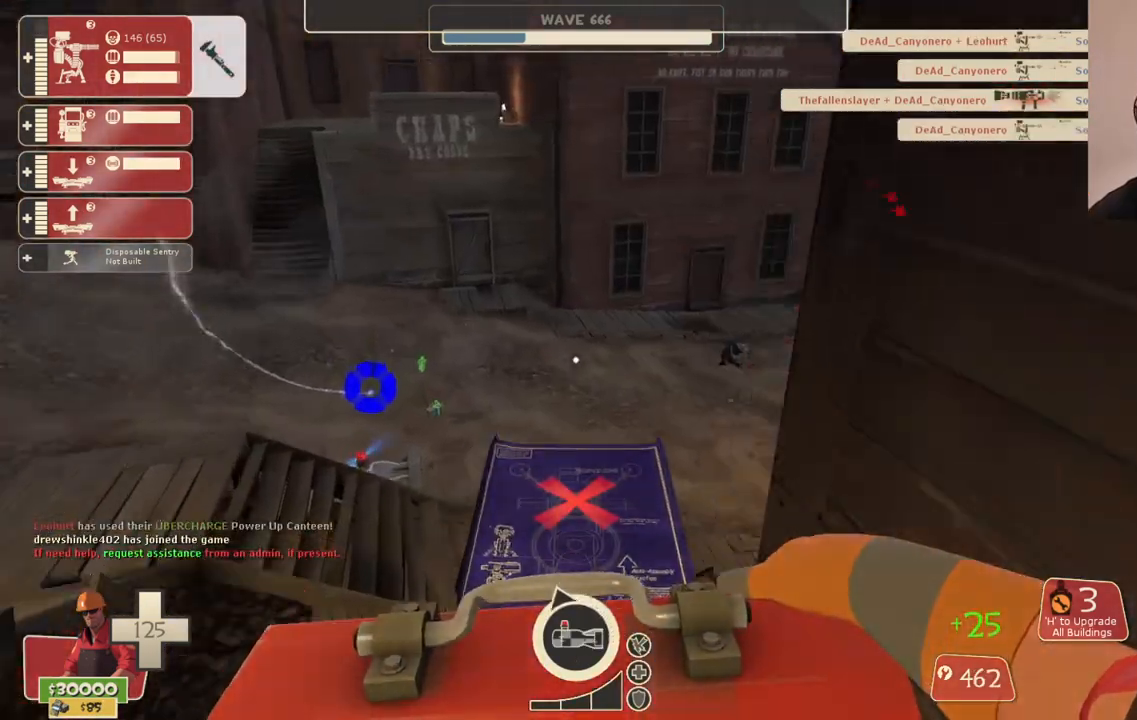
Gameplay with a controller (PlayStation layout); each line is a JSON object with the inputs held at the frame after it. "events" lists button and stick changes between this image and that frame as [ms after this image, input, new state], when the widget could be followed in between. Not read: L1.
{"buttons": [], "left_stick": "up", "right_stick": "center", "events": [[17, "right_stick", "right"], [117, "right_stick", "center"]]}
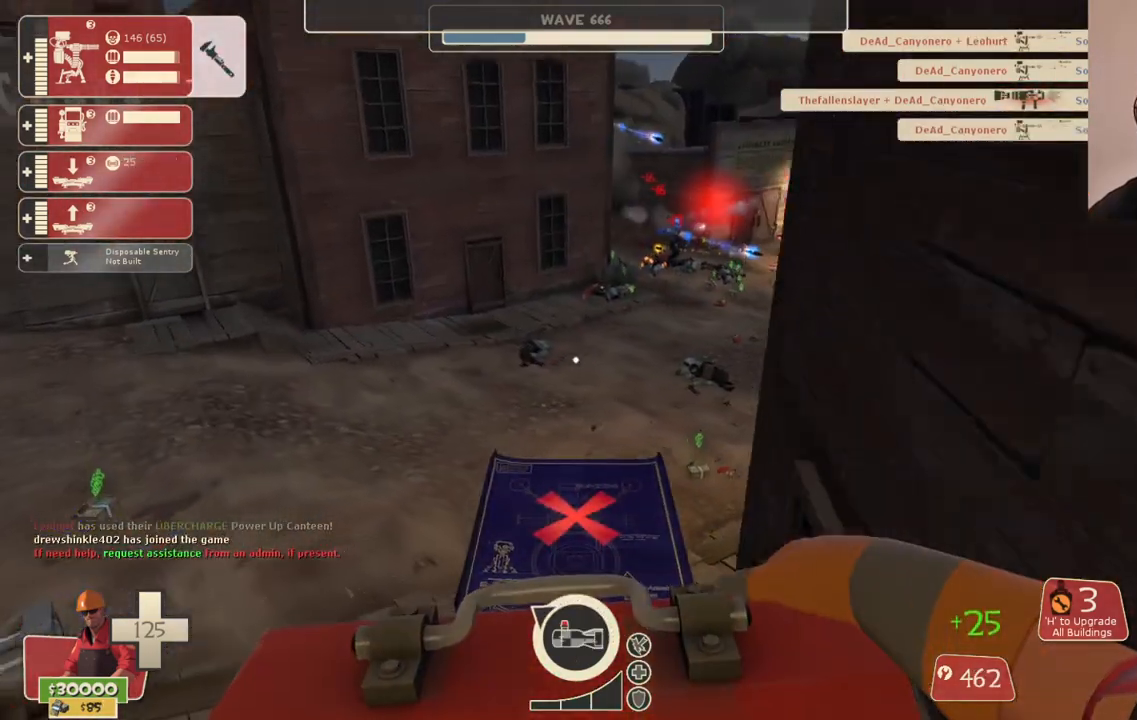
{"buttons": [], "left_stick": "up", "right_stick": "center", "events": []}
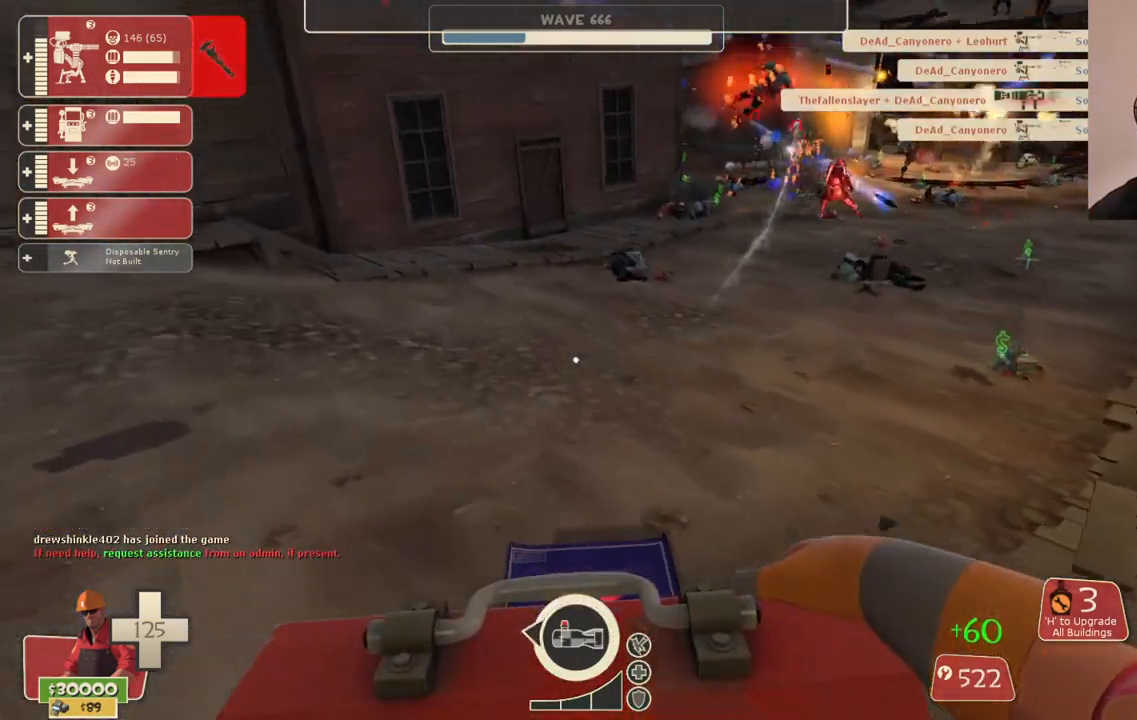
{"buttons": [], "left_stick": "up", "right_stick": "center", "events": []}
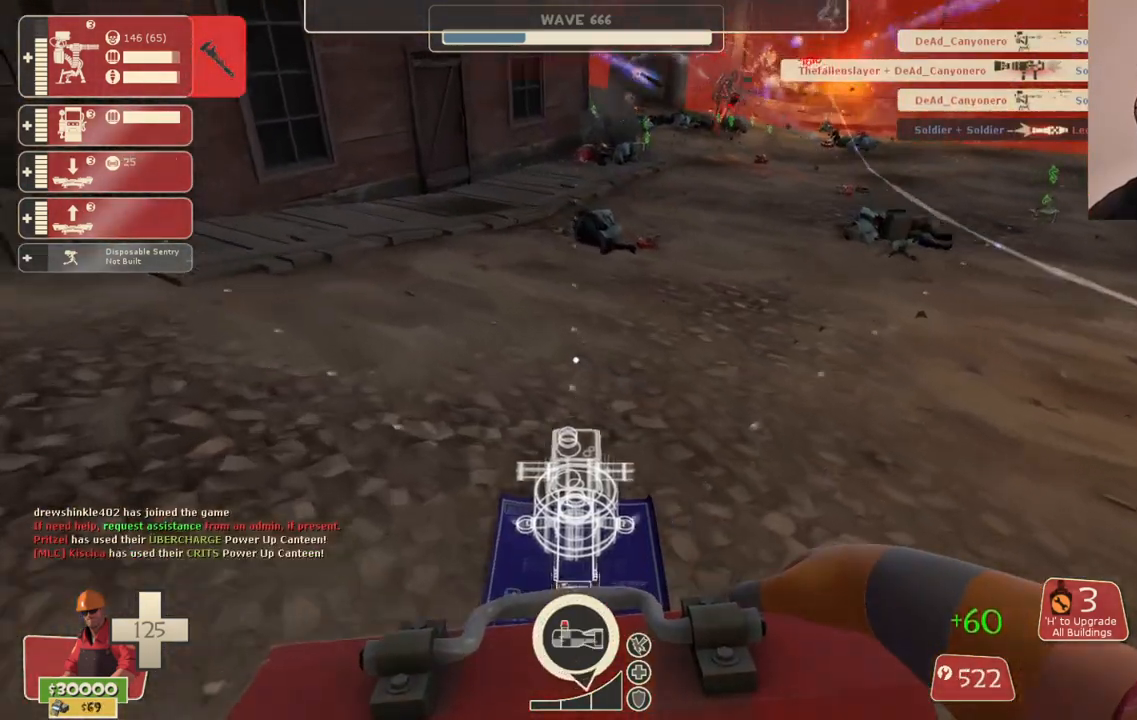
{"buttons": [], "left_stick": "up", "right_stick": "center", "events": []}
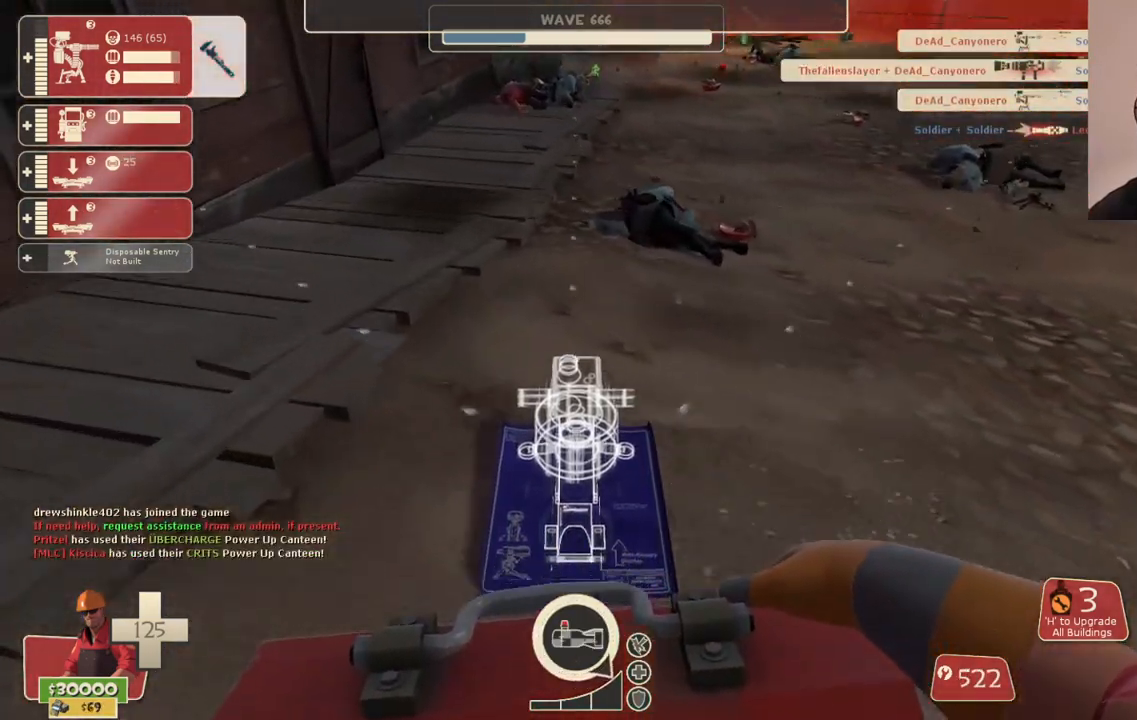
{"buttons": ["R2"], "left_stick": "down", "right_stick": "center", "events": [[383, "R2", "down"], [483, "left_stick", "down"]]}
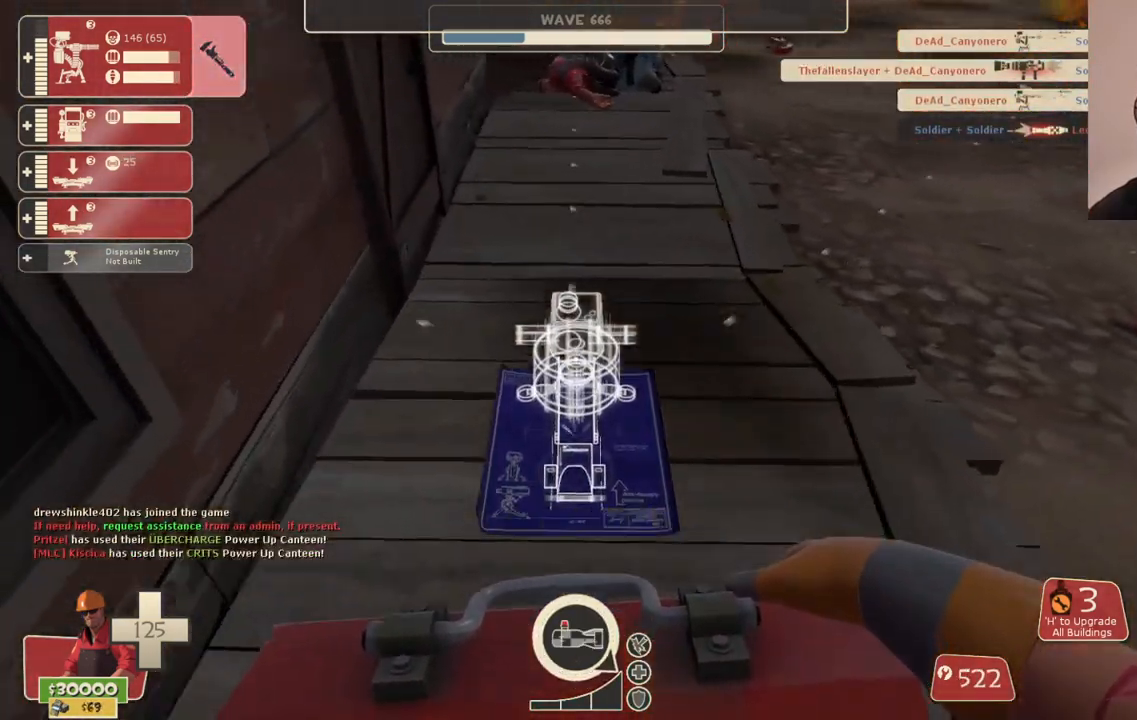
{"buttons": [], "left_stick": "down-right", "right_stick": "center", "events": [[50, "R2", "up"], [183, "left_stick", "down-right"], [267, "right_stick", "down-right"], [450, "right_stick", "center"], [467, "R1", "down"], [500, "R1", "up"]]}
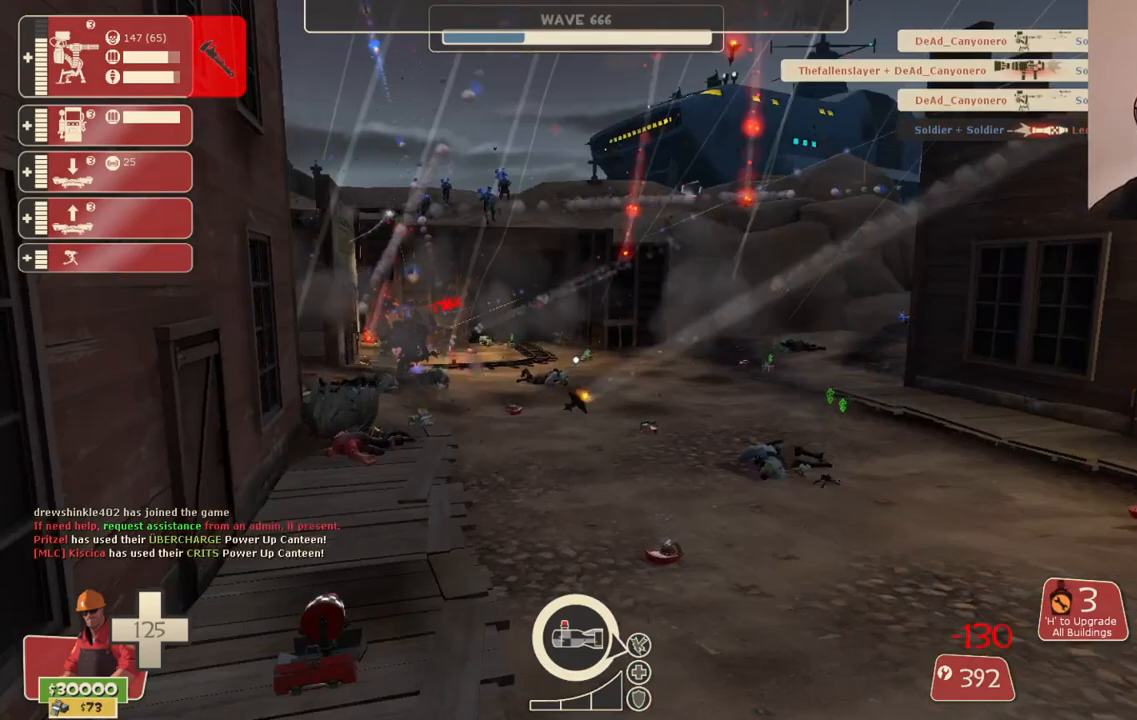
{"buttons": [], "left_stick": "down", "right_stick": "center", "events": [[83, "R1", "down"], [183, "right_stick", "down-right"], [200, "R1", "up"], [300, "right_stick", "center"], [367, "left_stick", "down"]]}
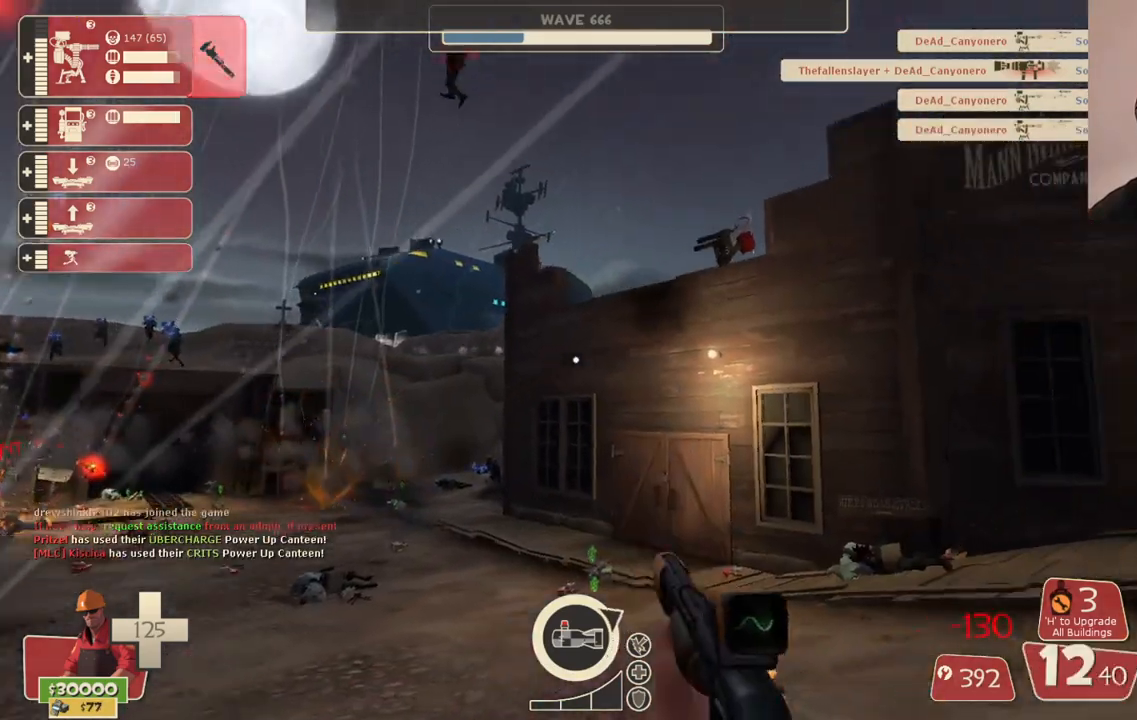
{"buttons": ["R2"], "left_stick": "down", "right_stick": "center", "events": [[500, "R2", "down"]]}
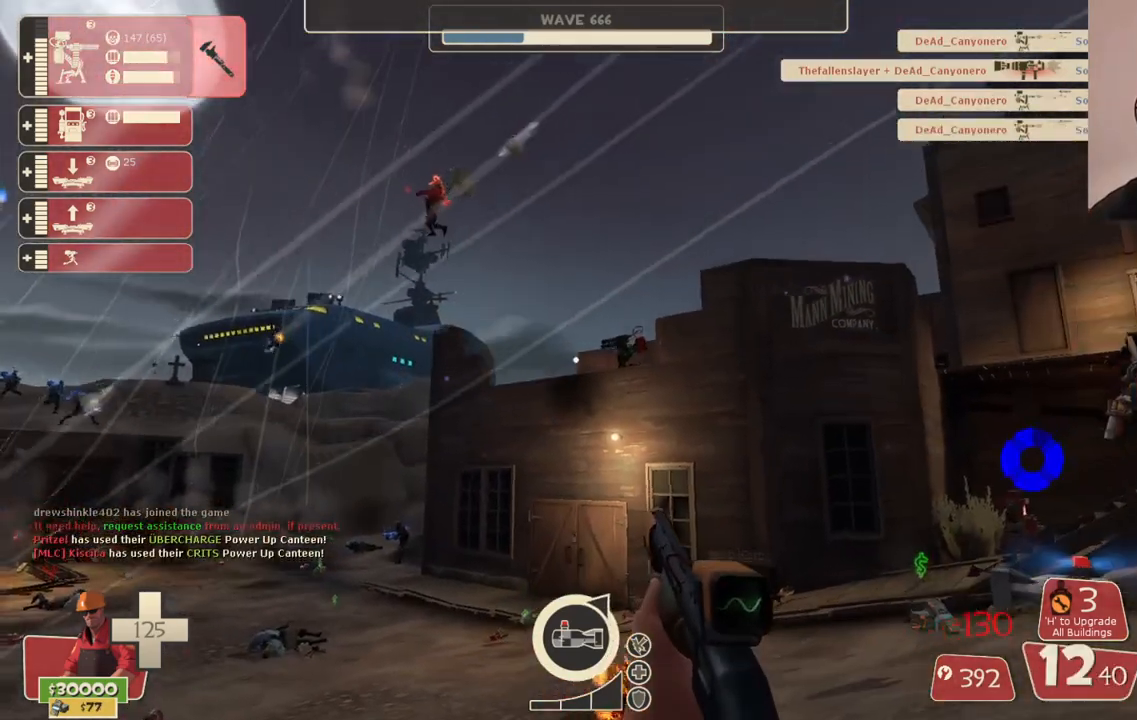
{"buttons": ["R2"], "left_stick": "center", "right_stick": "center", "events": [[183, "left_stick", "center"]]}
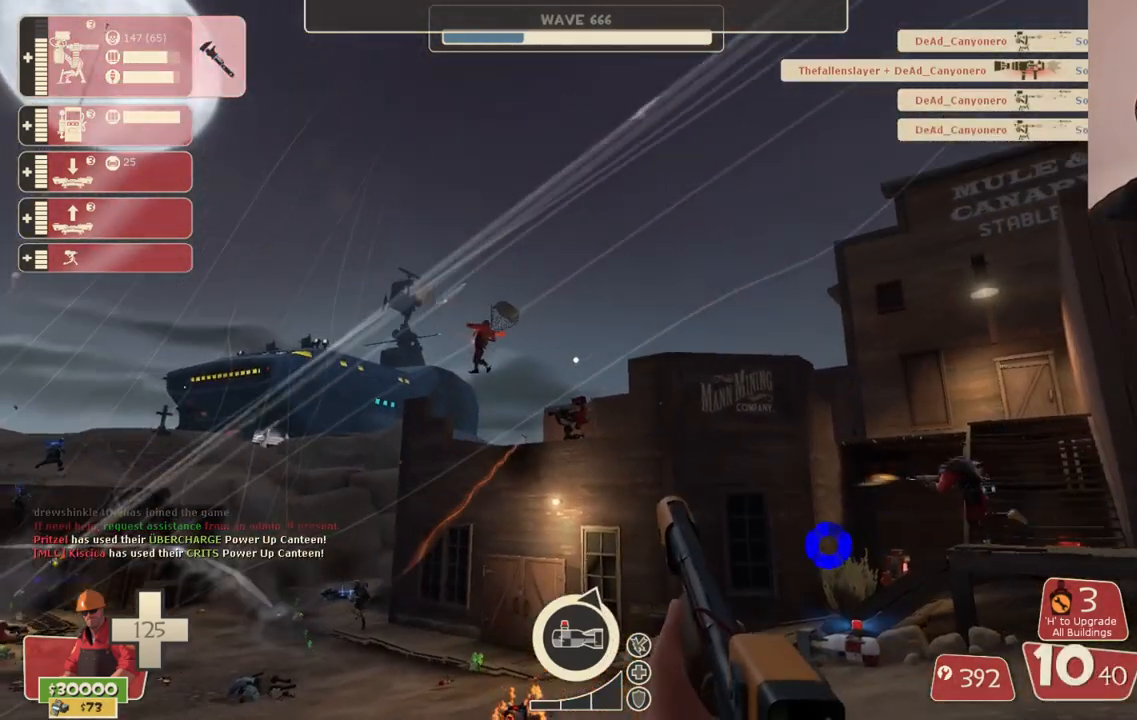
{"buttons": ["R2"], "left_stick": "center", "right_stick": "center", "events": [[217, "left_stick", "up"], [300, "left_stick", "center"]]}
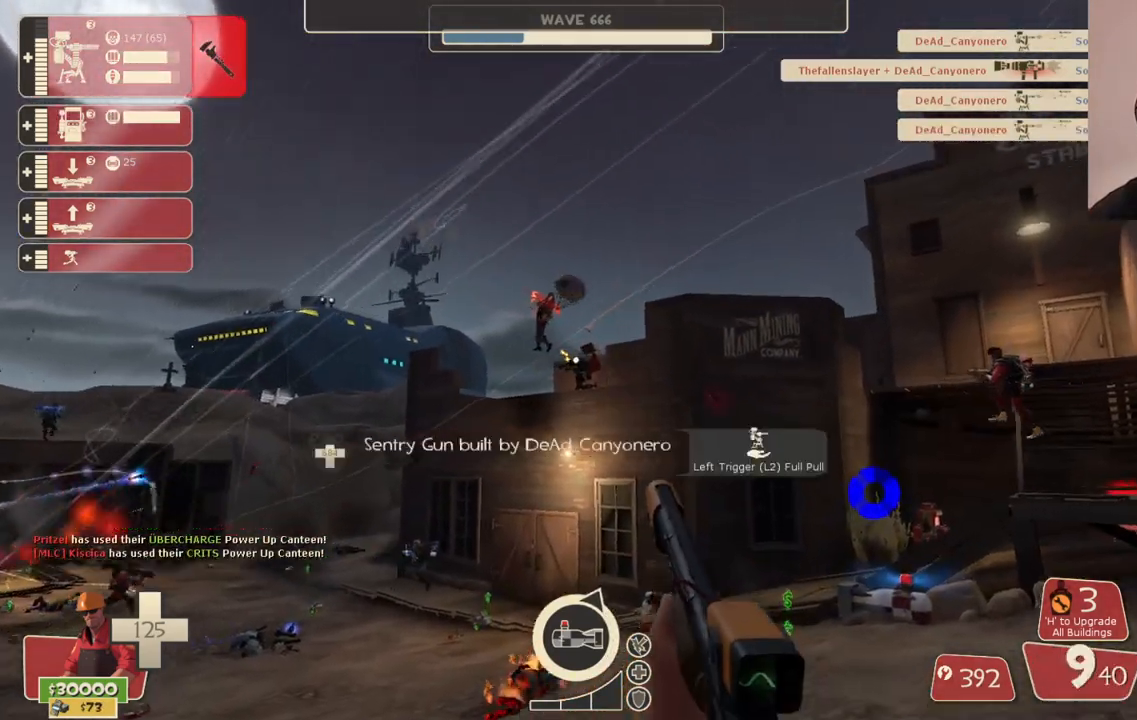
{"buttons": ["R2"], "left_stick": "center", "right_stick": "center", "events": []}
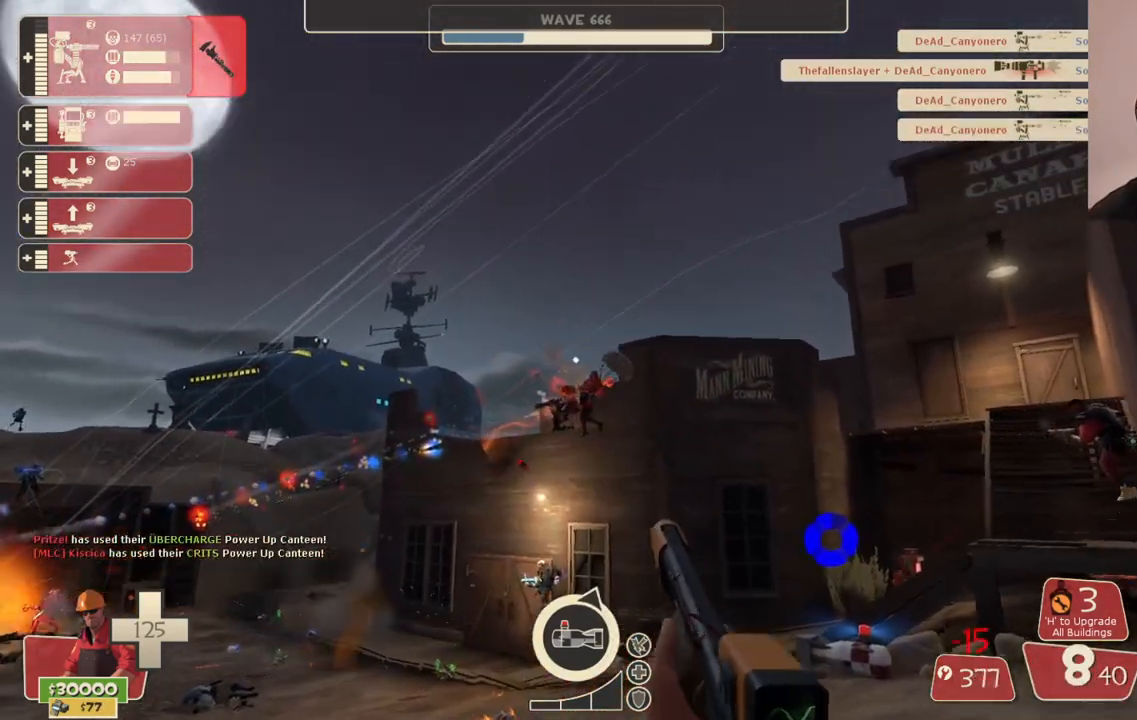
{"buttons": ["R2"], "left_stick": "center", "right_stick": "center", "events": []}
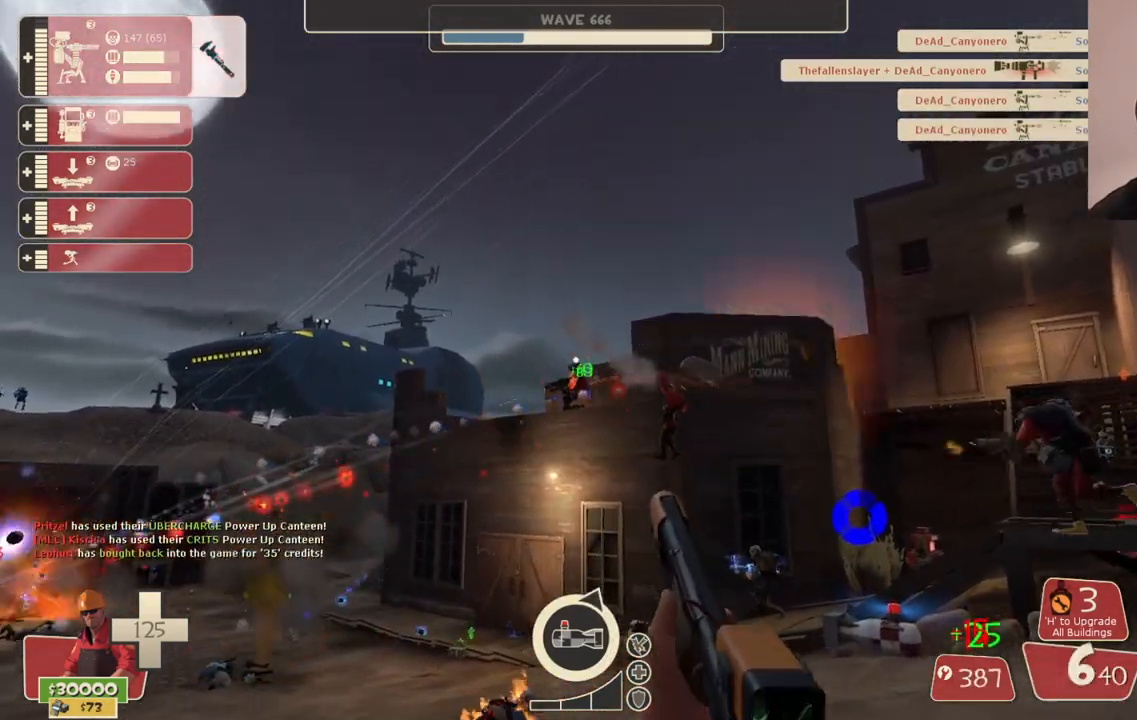
{"buttons": ["R2"], "left_stick": "right", "right_stick": "center", "events": [[383, "left_stick", "right"]]}
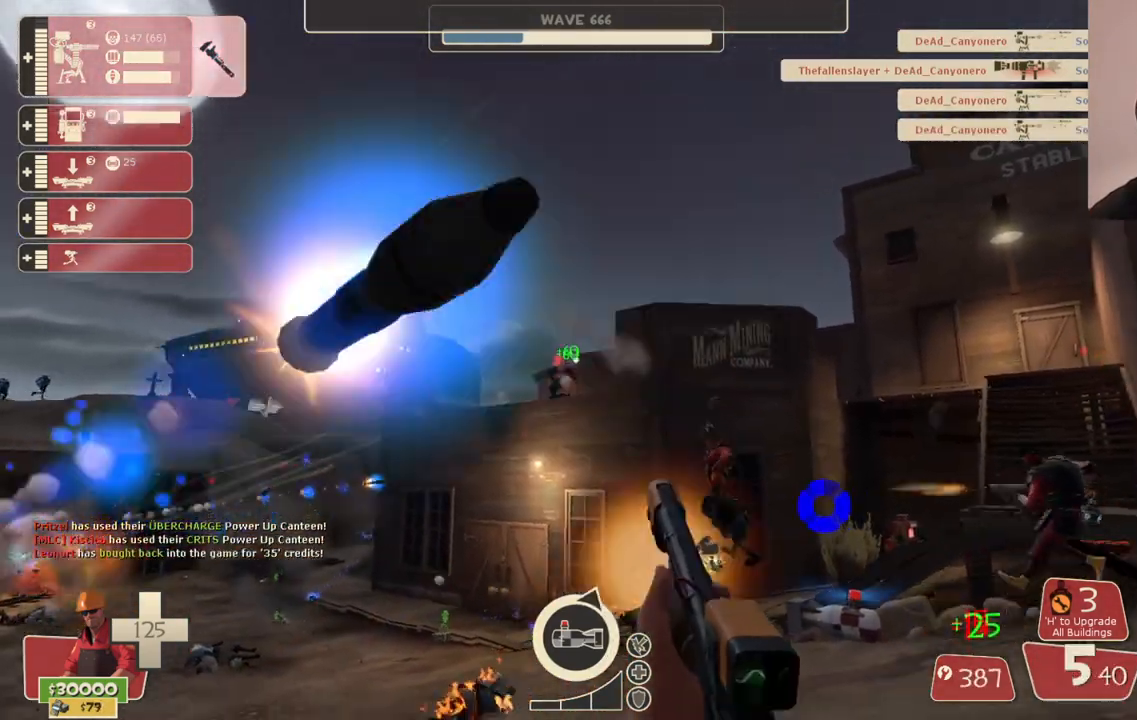
{"buttons": ["SQUARE"], "left_stick": "up-right", "right_stick": "center", "events": [[100, "right_stick", "right"], [117, "R2", "up"], [233, "right_stick", "center"], [333, "SQUARE", "down"], [367, "left_stick", "up-right"], [400, "SQUARE", "up"], [483, "SQUARE", "down"]]}
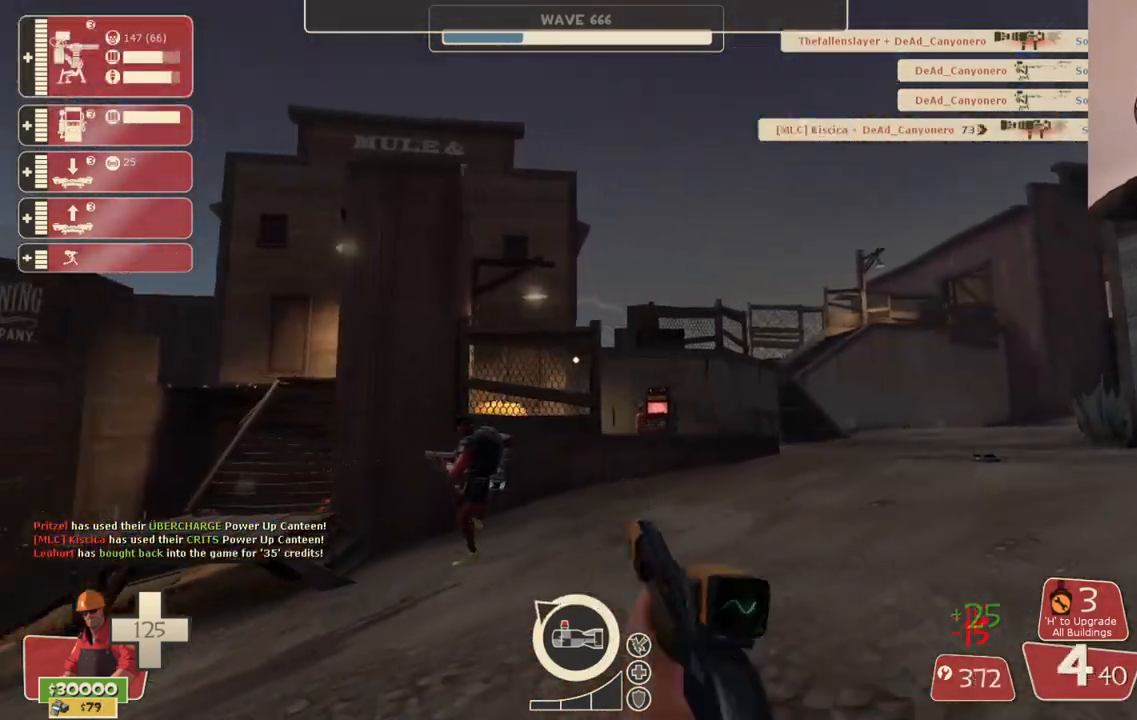
{"buttons": [], "left_stick": "up", "right_stick": "center", "events": [[67, "SQUARE", "up"], [83, "left_stick", "up"], [133, "SQUARE", "down"], [217, "SQUARE", "up"], [283, "SQUARE", "down"], [367, "SQUARE", "up"]]}
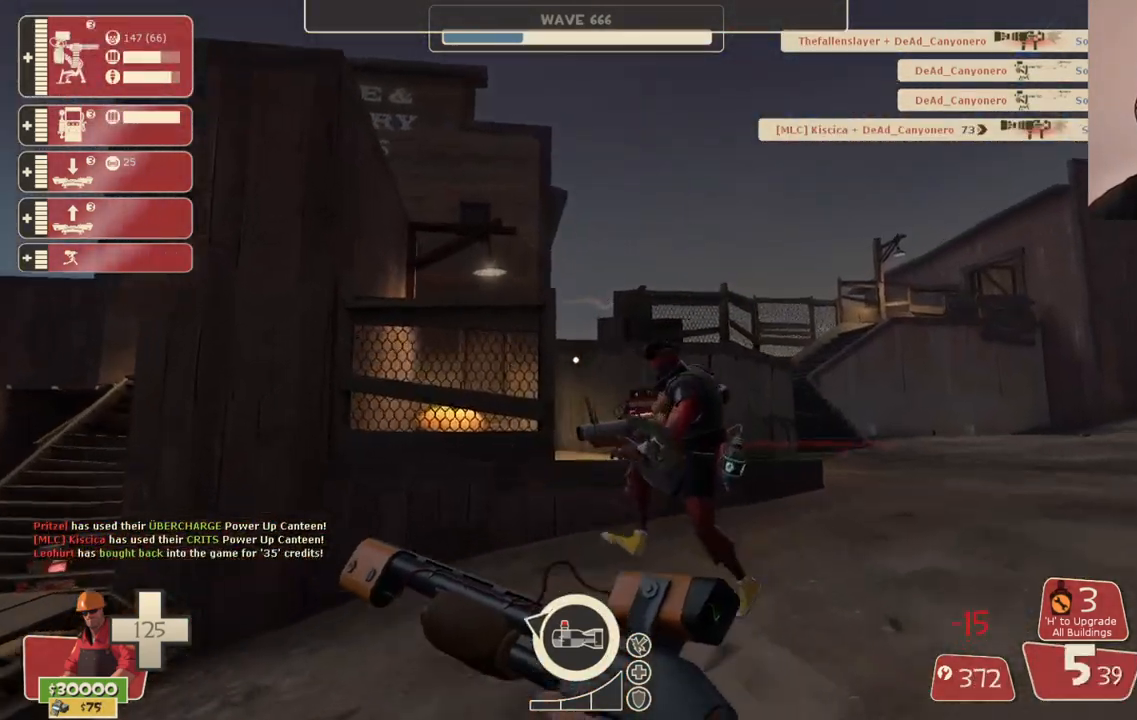
{"buttons": [], "left_stick": "up-right", "right_stick": "center", "events": [[117, "left_stick", "up-right"]]}
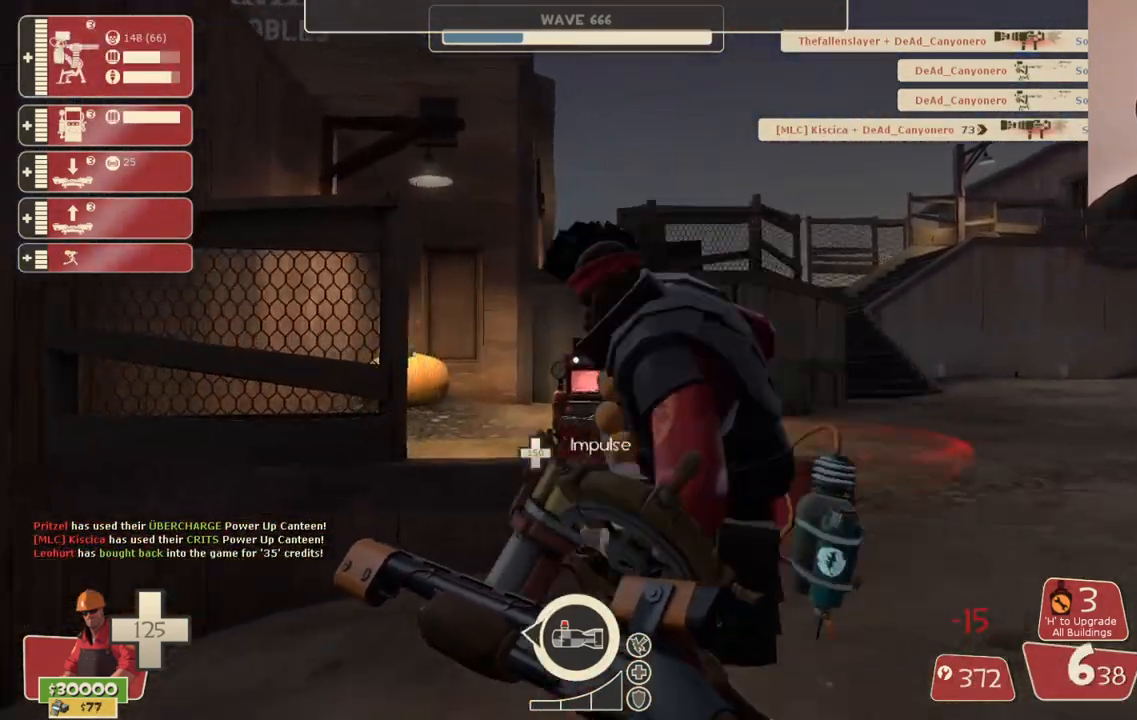
{"buttons": [], "left_stick": "up-right", "right_stick": "center", "events": [[217, "right_stick", "left"], [317, "right_stick", "center"]]}
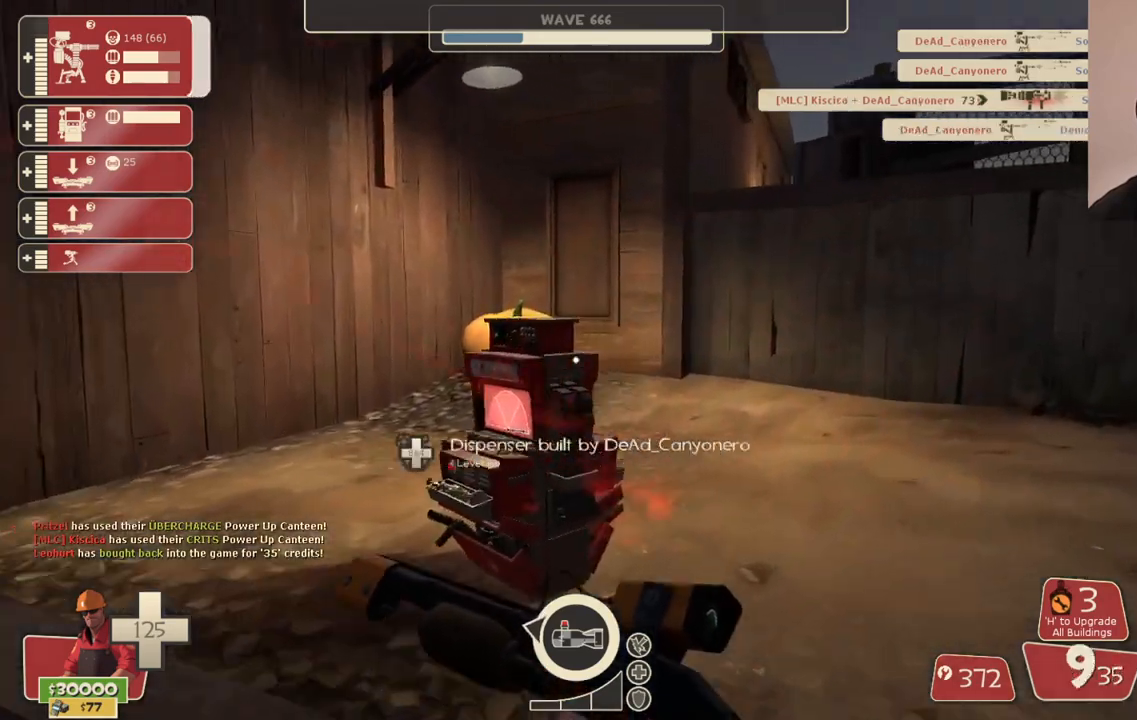
{"buttons": [], "left_stick": "left", "right_stick": "center", "events": [[83, "right_stick", "left"], [167, "left_stick", "up"], [167, "right_stick", "center"], [283, "left_stick", "up-left"], [317, "right_stick", "left"], [450, "left_stick", "left"], [500, "right_stick", "center"]]}
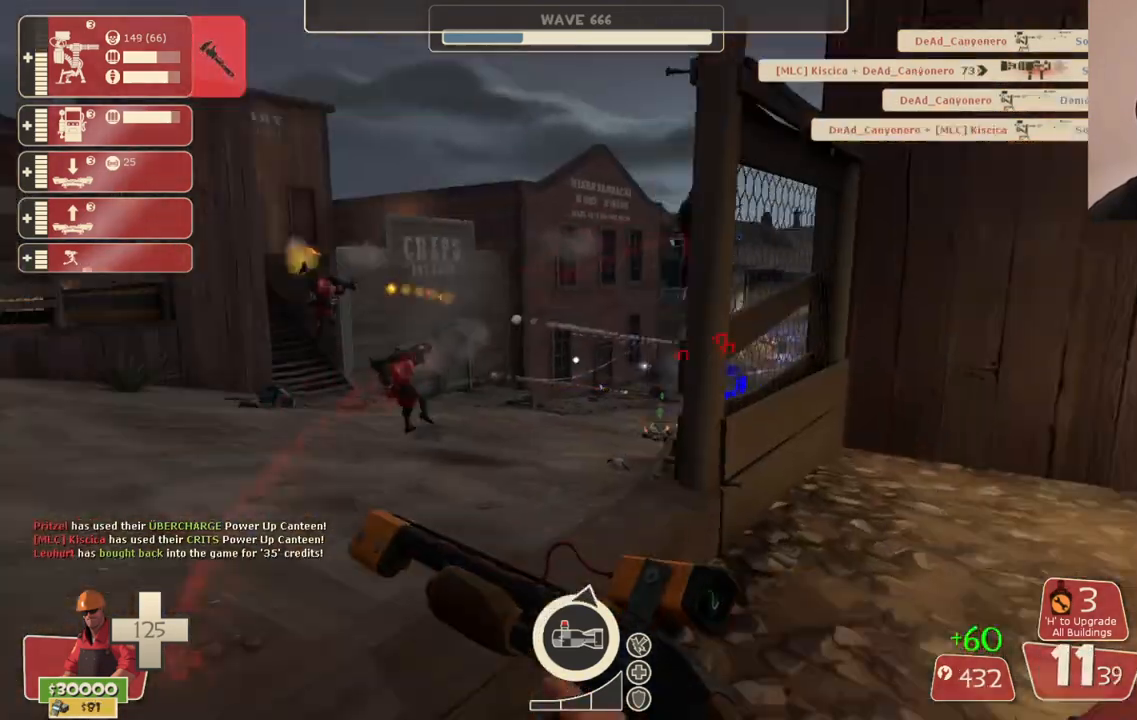
{"buttons": [], "left_stick": "up", "right_stick": "center", "events": [[83, "left_stick", "up-left"], [267, "left_stick", "up"], [317, "right_stick", "right"], [483, "right_stick", "center"]]}
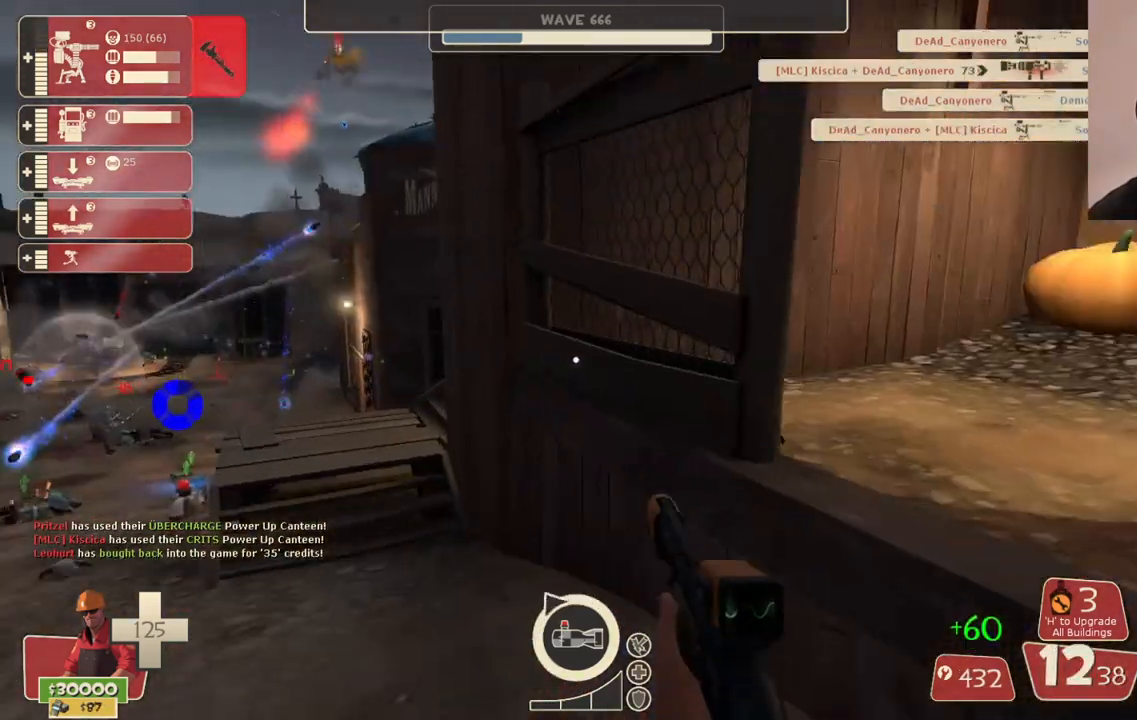
{"buttons": [], "left_stick": "up", "right_stick": "center", "events": []}
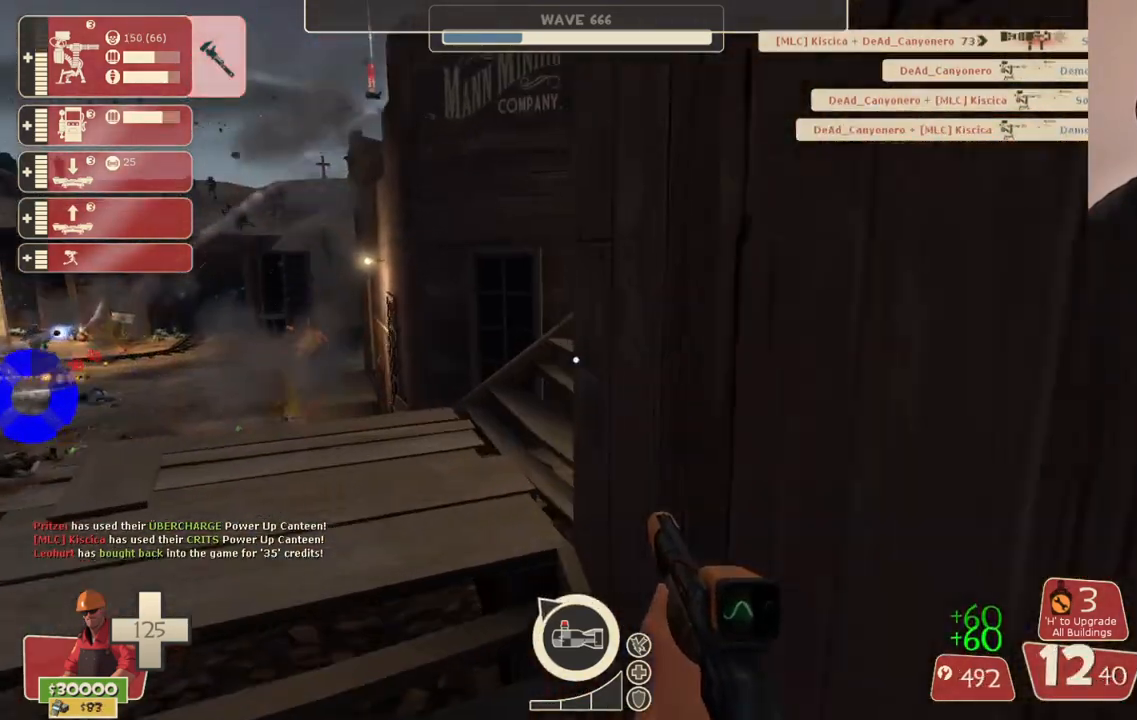
{"buttons": [], "left_stick": "up", "right_stick": "center", "events": [[300, "right_stick", "right"], [500, "right_stick", "center"]]}
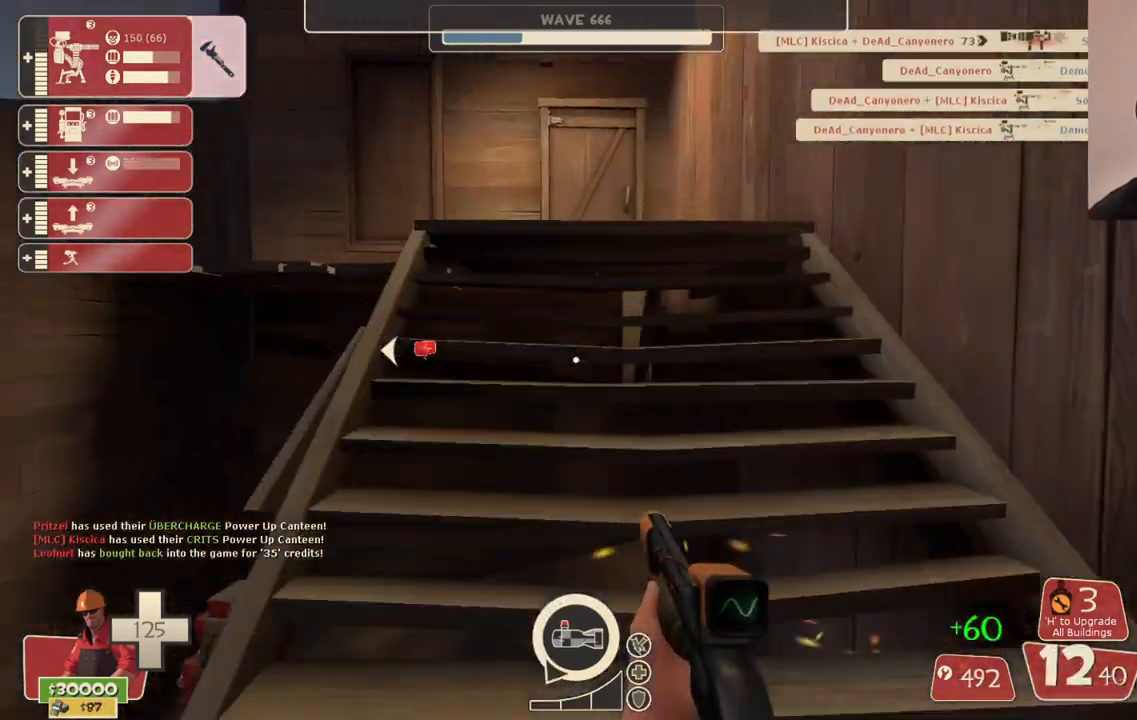
{"buttons": [], "left_stick": "up", "right_stick": "center", "events": [[383, "right_stick", "up-left"], [483, "right_stick", "center"]]}
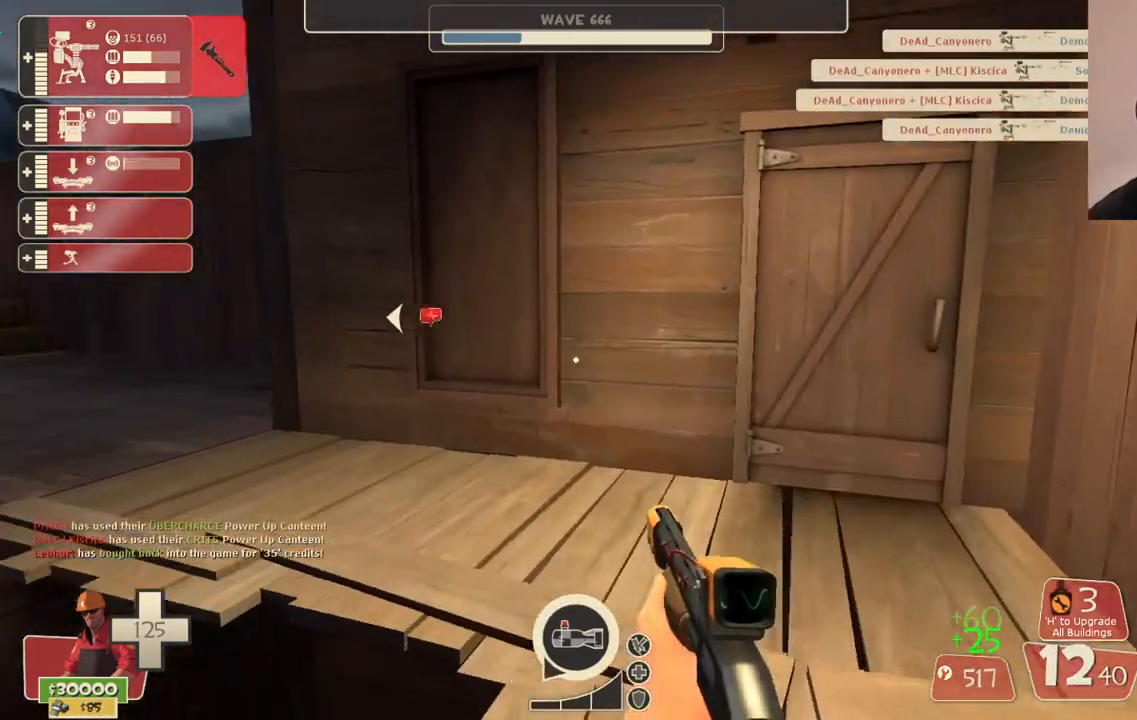
{"buttons": [], "left_stick": "up", "right_stick": "center", "events": [[167, "right_stick", "left"], [283, "right_stick", "center"], [350, "right_stick", "left"], [500, "right_stick", "center"]]}
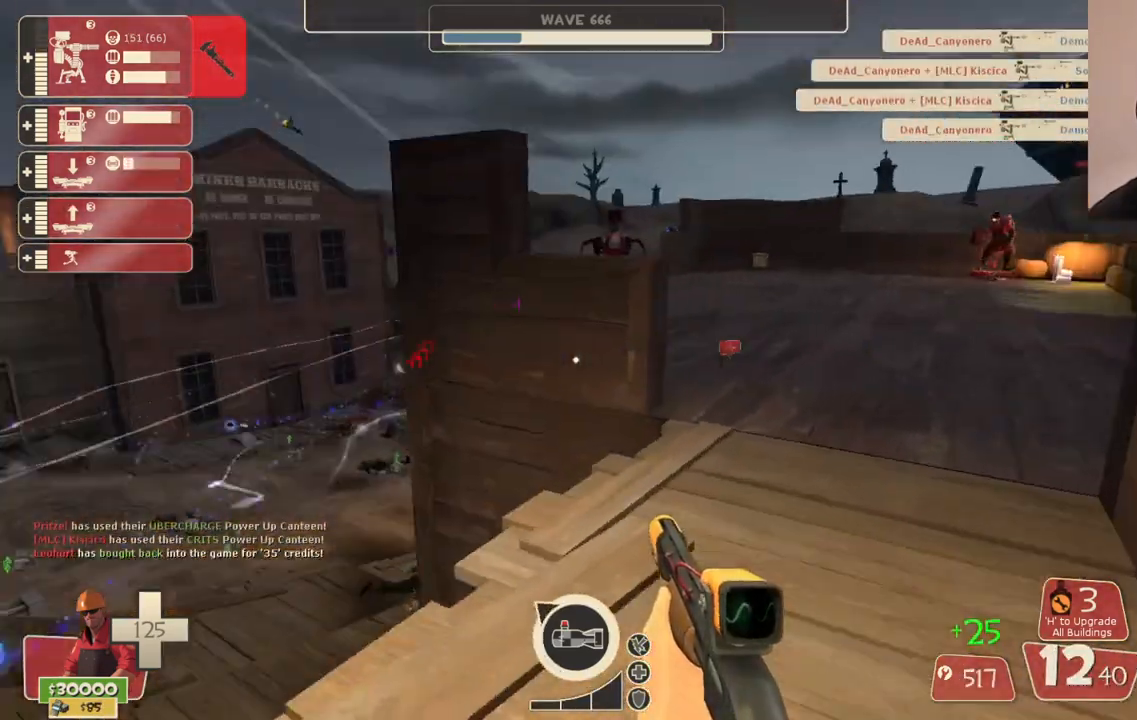
{"buttons": [], "left_stick": "up", "right_stick": "center", "events": [[350, "DPAD_DOWN", "down"], [417, "DPAD_DOWN", "up"]]}
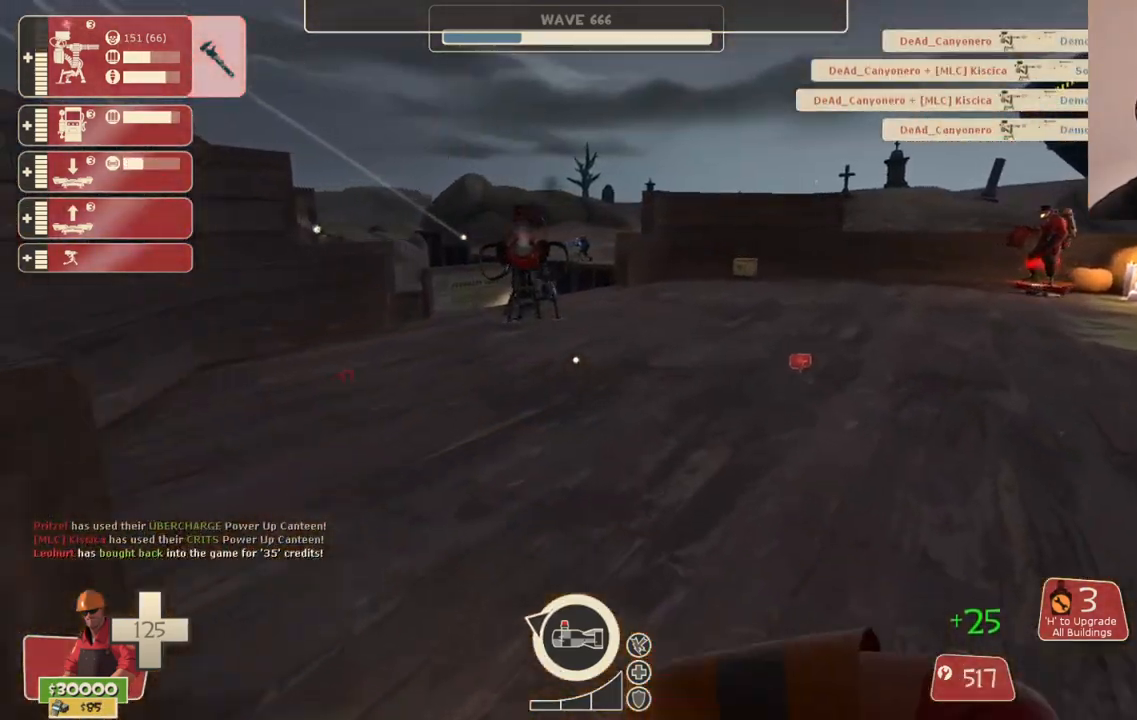
{"buttons": [], "left_stick": "up", "right_stick": "center", "events": []}
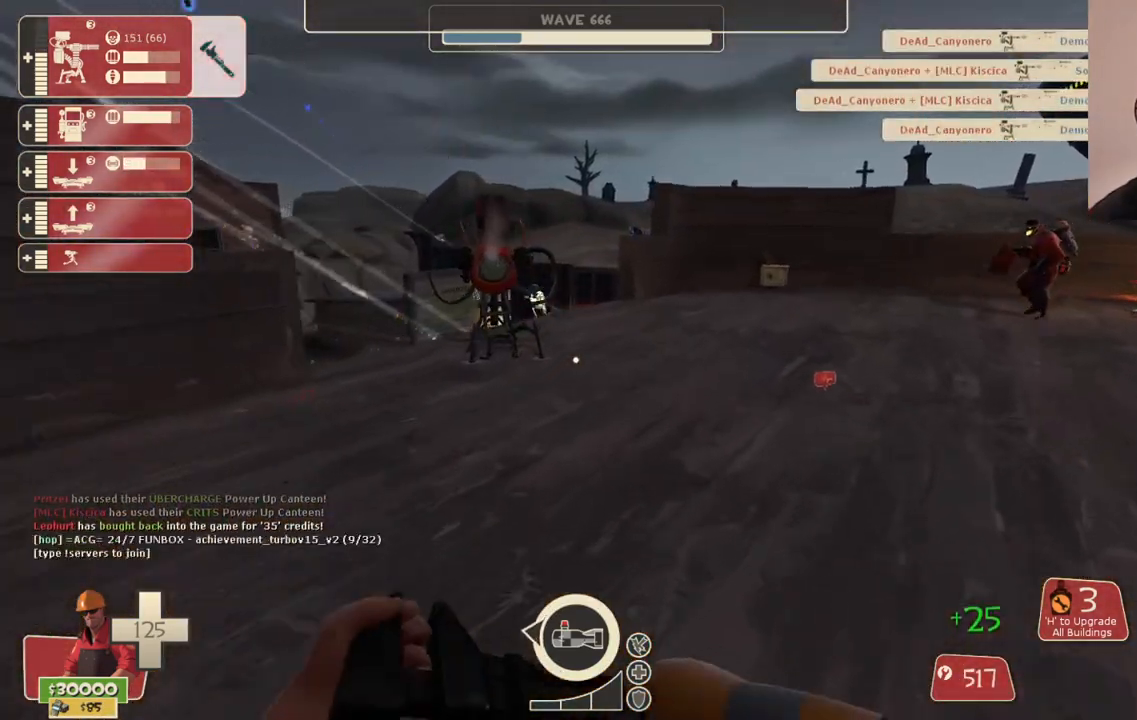
{"buttons": ["R2"], "left_stick": "up", "right_stick": "center", "events": [[483, "R2", "down"]]}
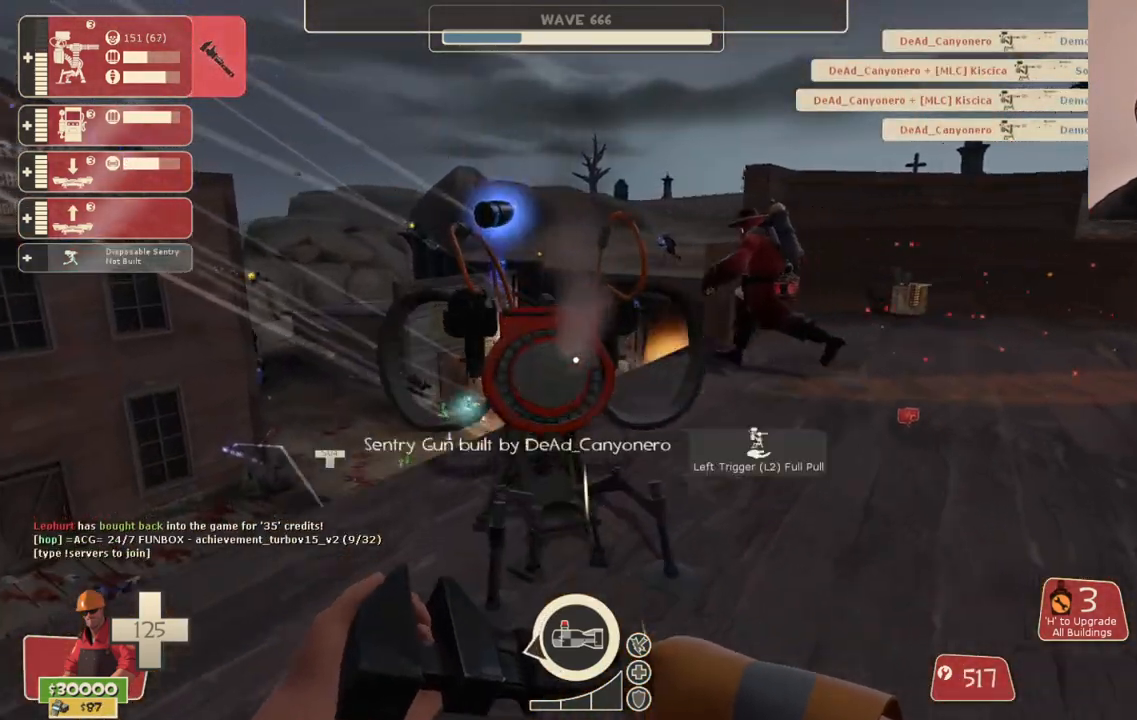
{"buttons": ["R2"], "left_stick": "center", "right_stick": "center", "events": [[67, "left_stick", "center"]]}
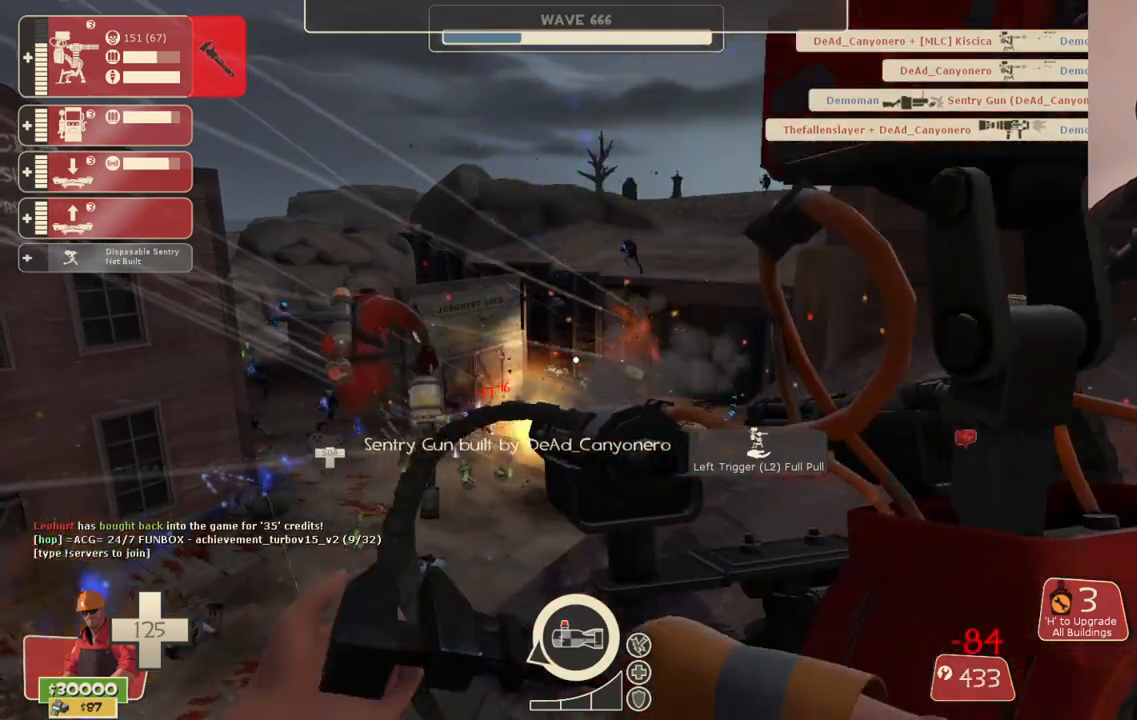
{"buttons": ["R2"], "left_stick": "center", "right_stick": "center", "events": []}
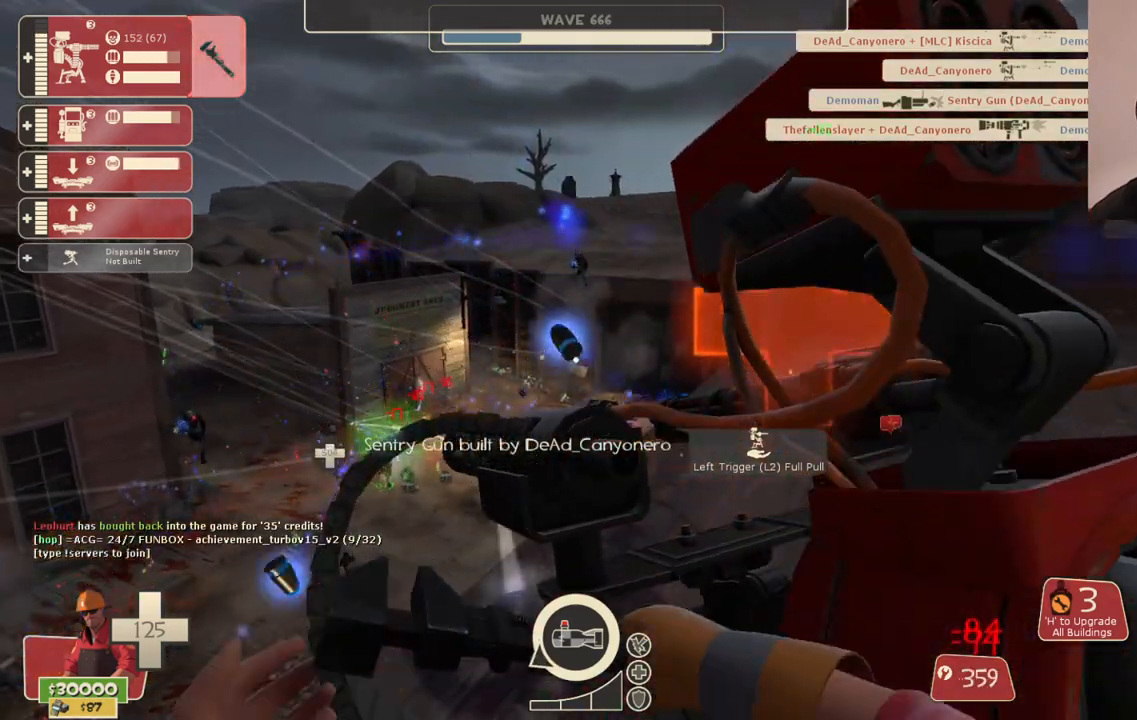
{"buttons": ["R2"], "left_stick": "center", "right_stick": "center", "events": []}
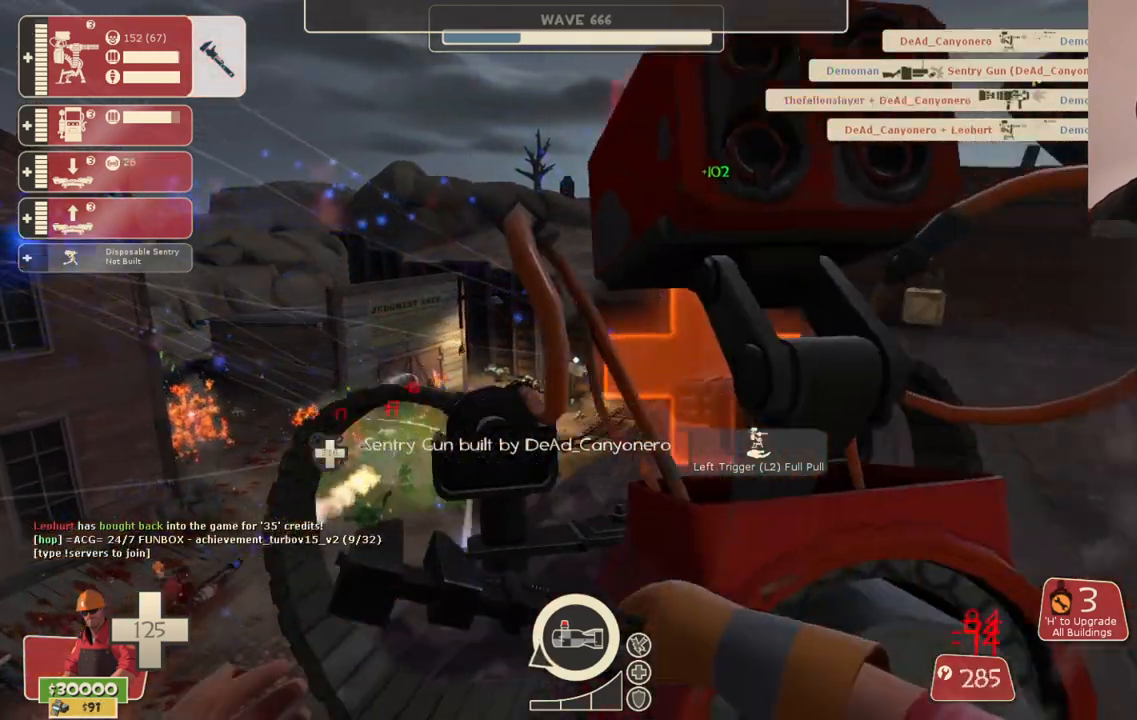
{"buttons": ["R2"], "left_stick": "center", "right_stick": "center", "events": []}